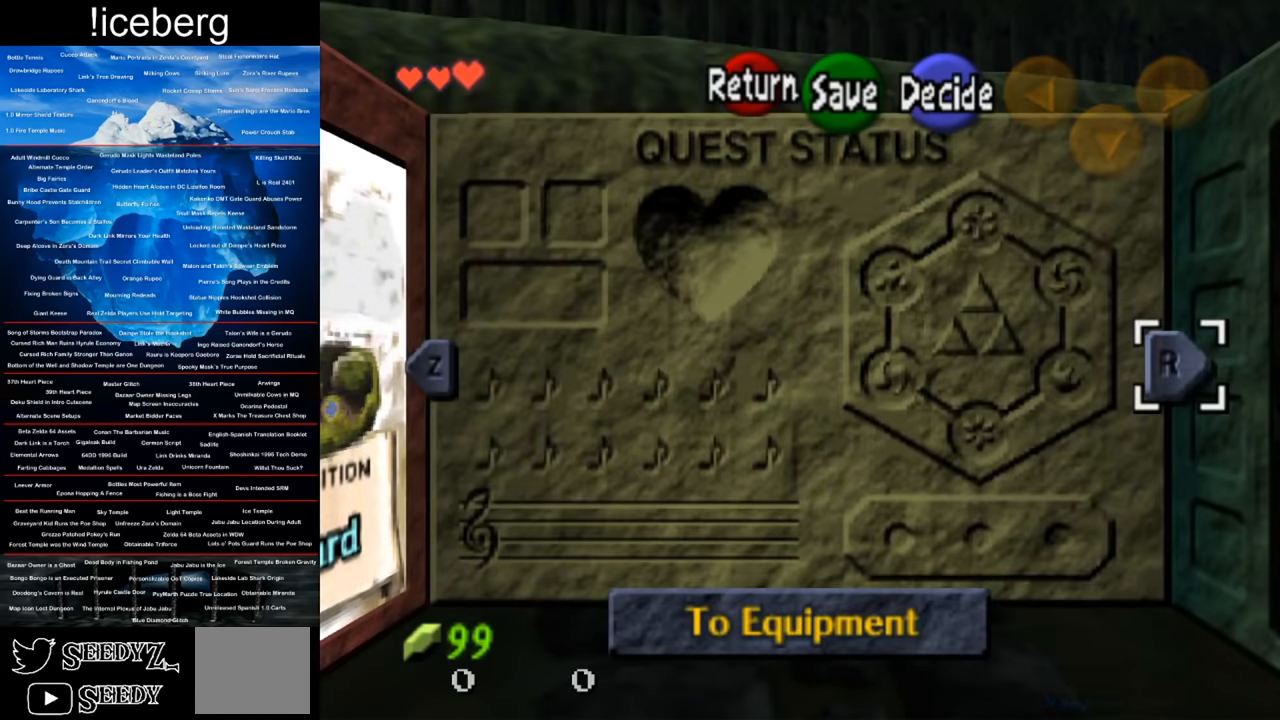
Gameplay with a controller (Xbox layout); each line is a JSON object with the inputs held at the frame after it. "events" lists button and stick changes between this image and that frame as [ms after this image, input, new state], when the widget could be followed in between.
{"buttons": [], "left_stick": "up", "right_stick": "center", "events": [[67, "START", "down"], [200, "START", "up"], [200, "left_stick", "up"]]}
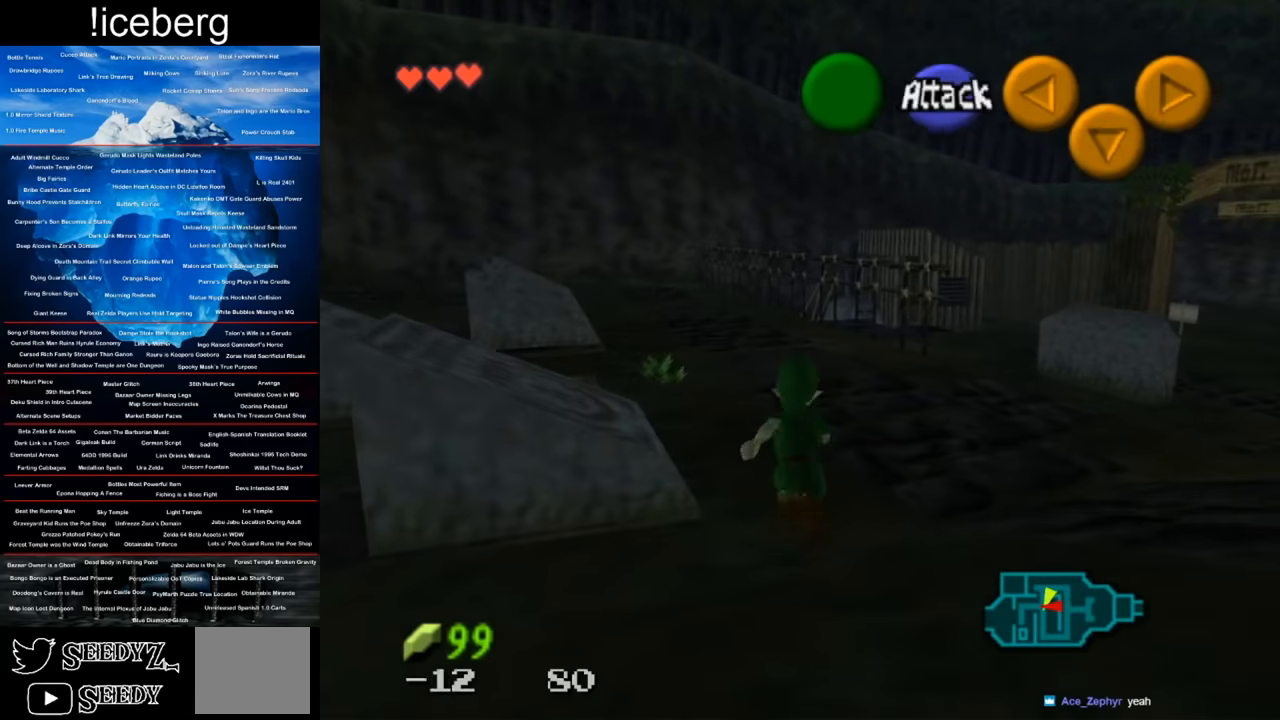
{"buttons": [], "left_stick": "up-left", "right_stick": "center", "events": [[200, "left_stick", "up-left"]]}
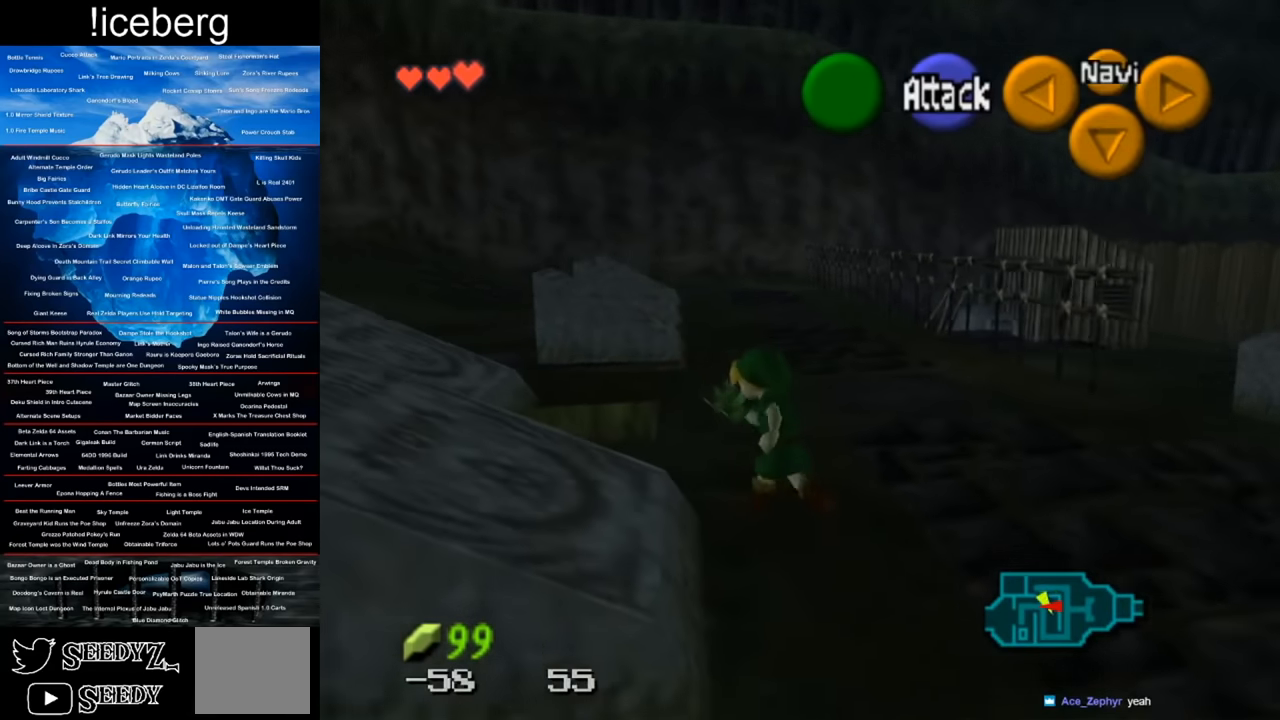
{"buttons": [], "left_stick": "center", "right_stick": "center", "events": [[351, "left_stick", "center"]]}
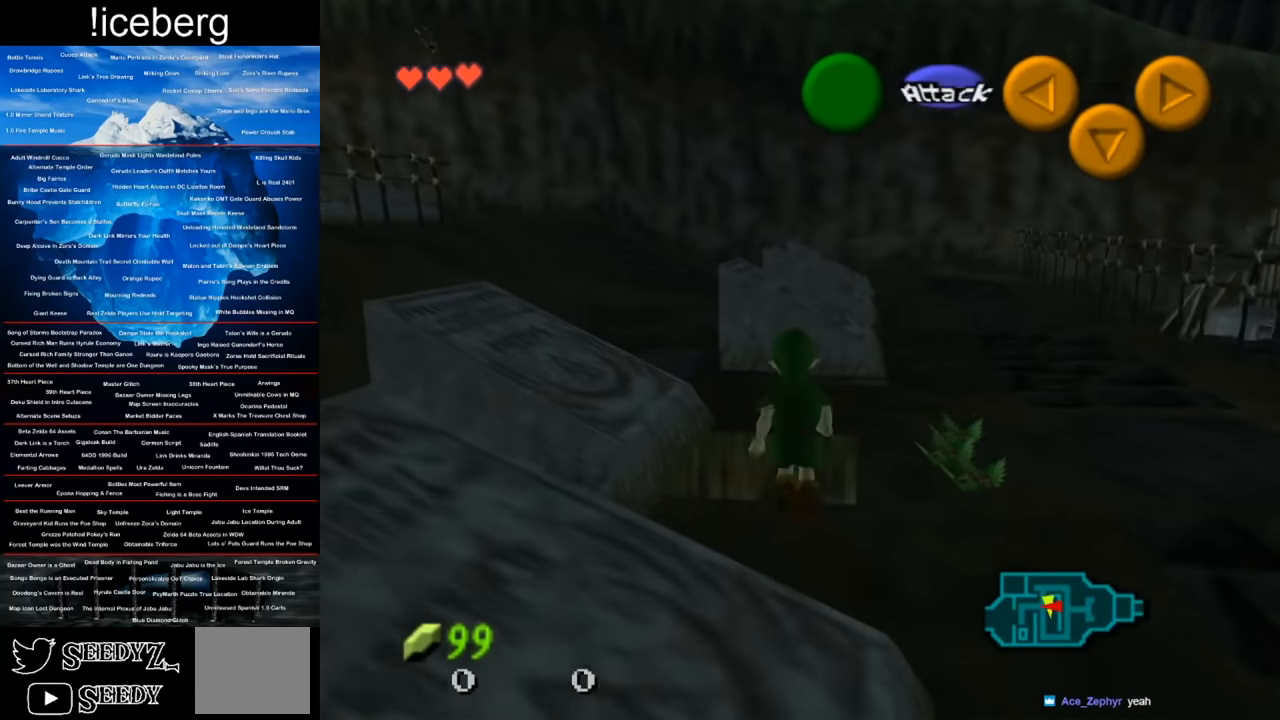
{"buttons": ["A"], "left_stick": "center", "right_stick": "center", "events": [[67, "left_stick", "down"], [217, "left_stick", "center"], [450, "A", "down"]]}
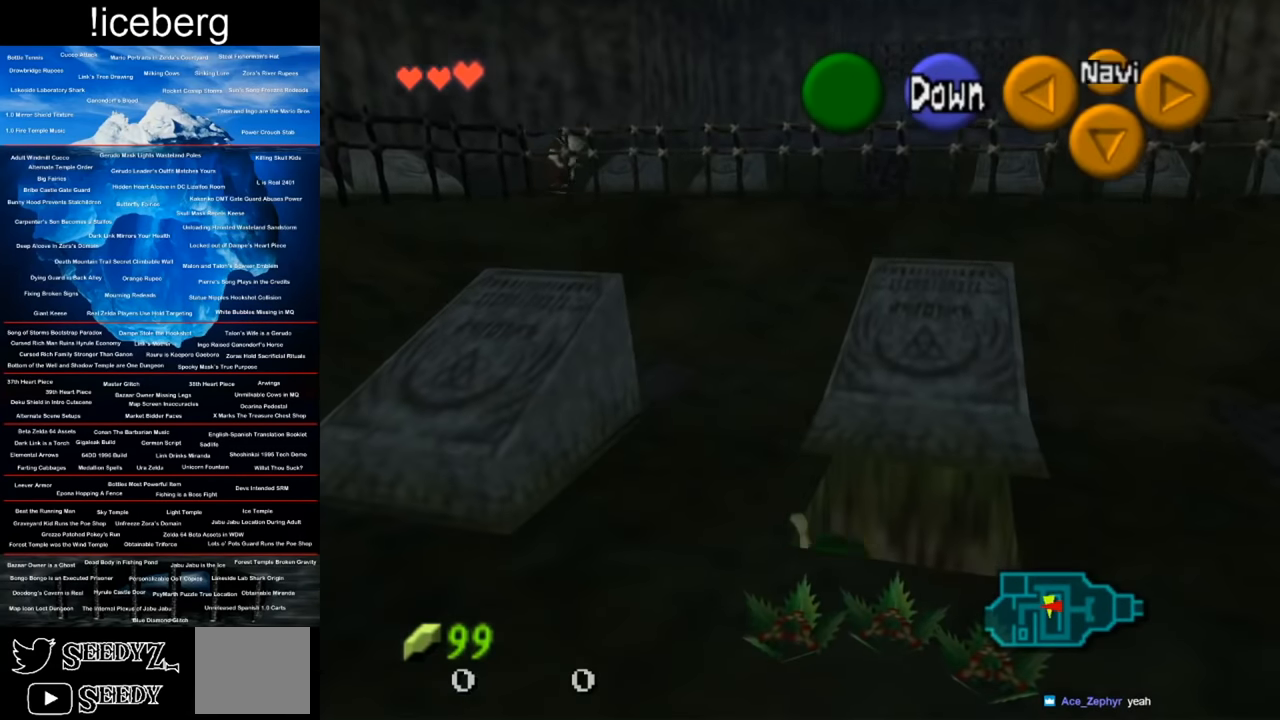
{"buttons": [], "left_stick": "center", "right_stick": "center", "events": [[101, "A", "up"]]}
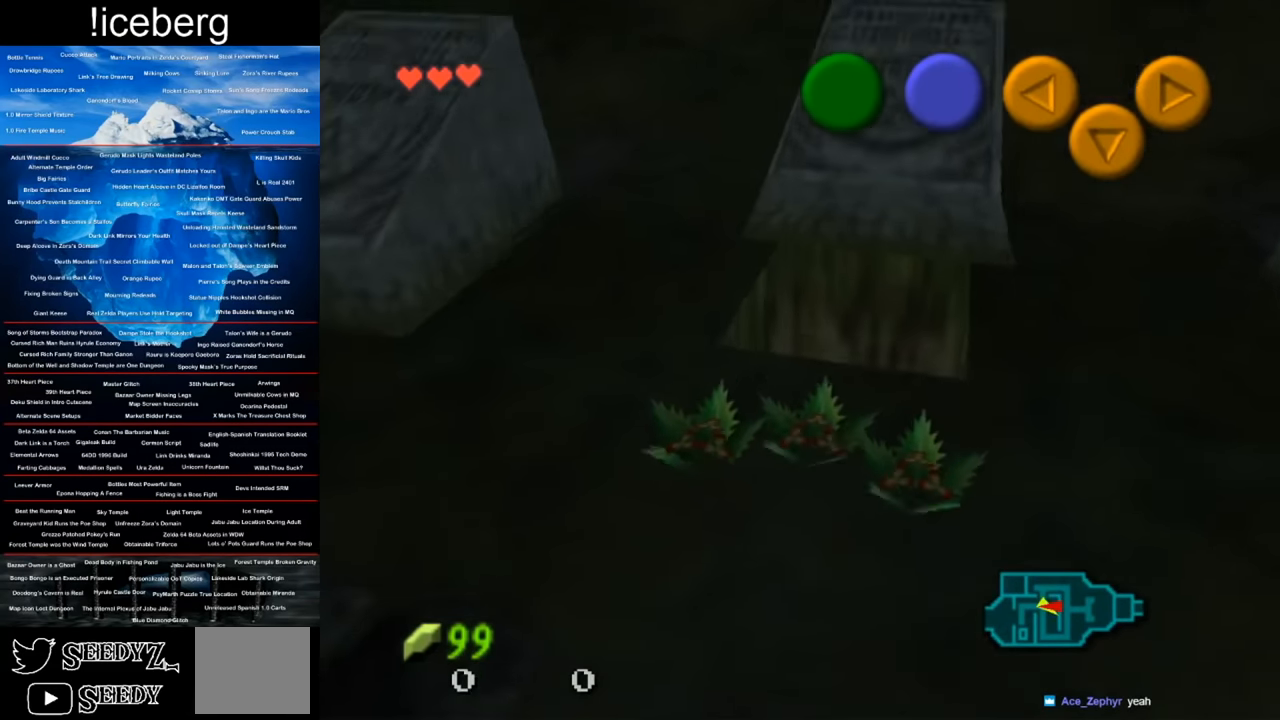
{"buttons": [], "left_stick": "center", "right_stick": "center", "events": []}
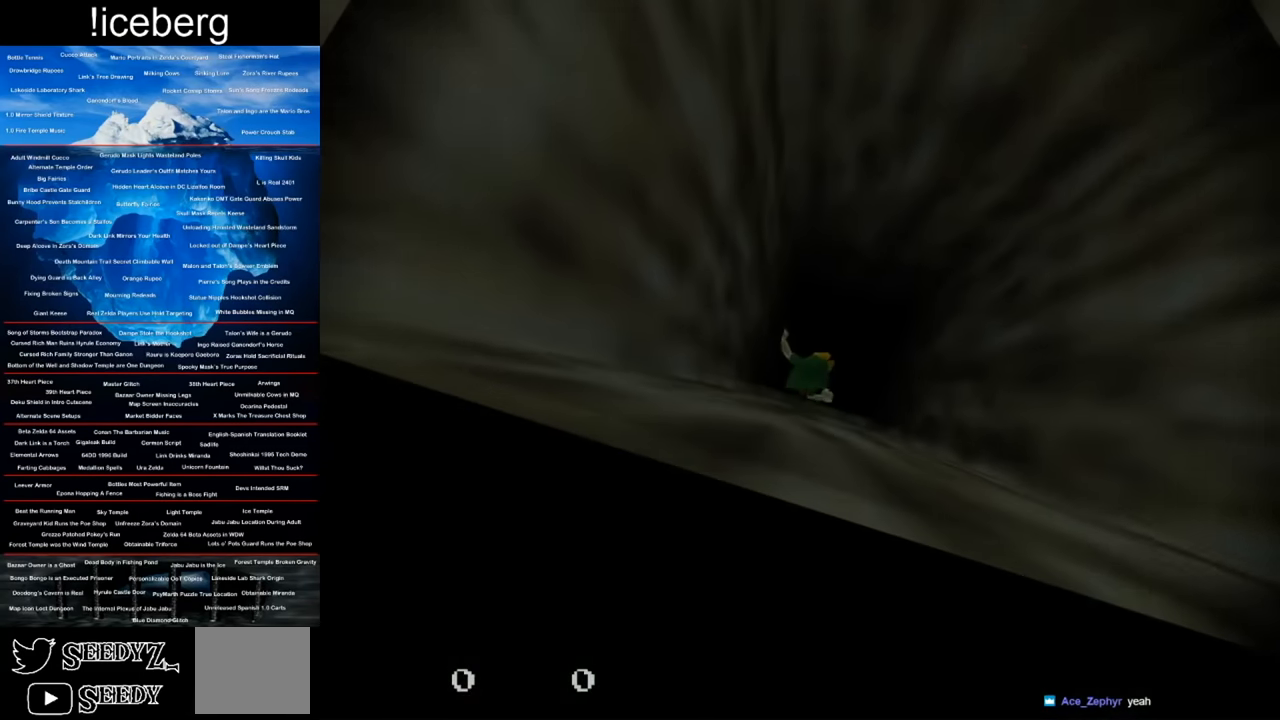
{"buttons": [], "left_stick": "center", "right_stick": "center", "events": []}
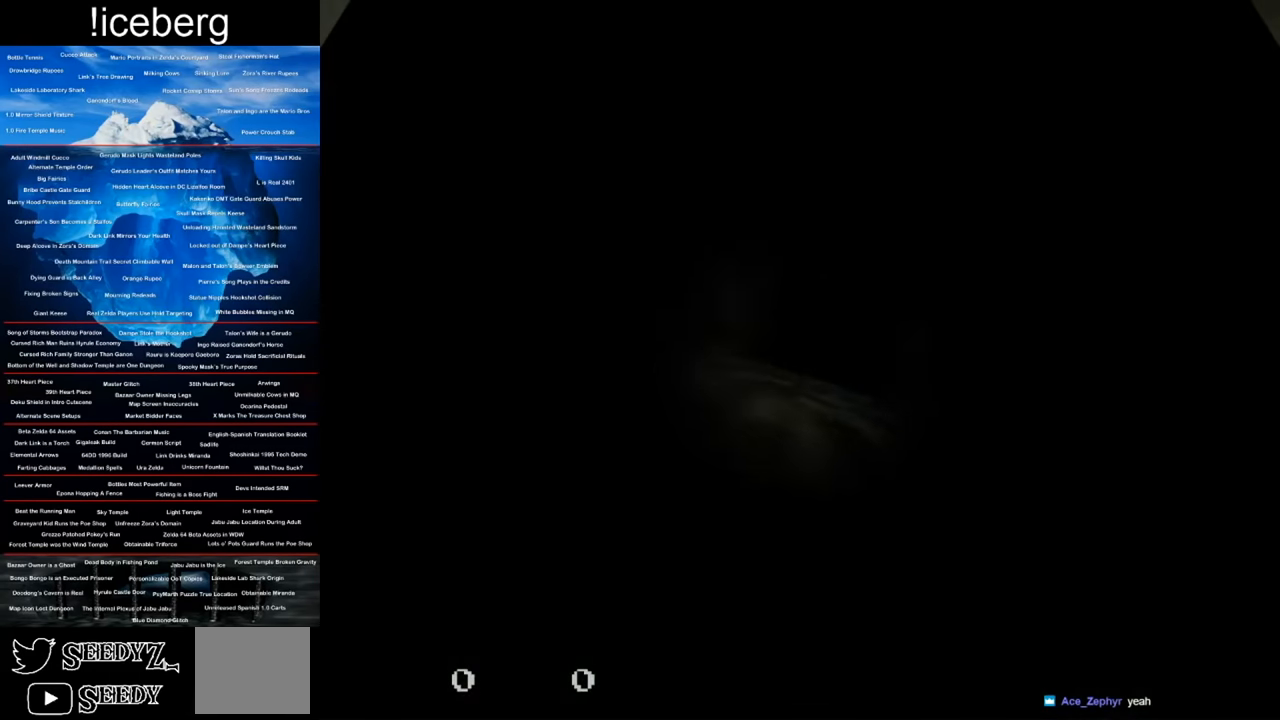
{"buttons": [], "left_stick": "center", "right_stick": "center", "events": []}
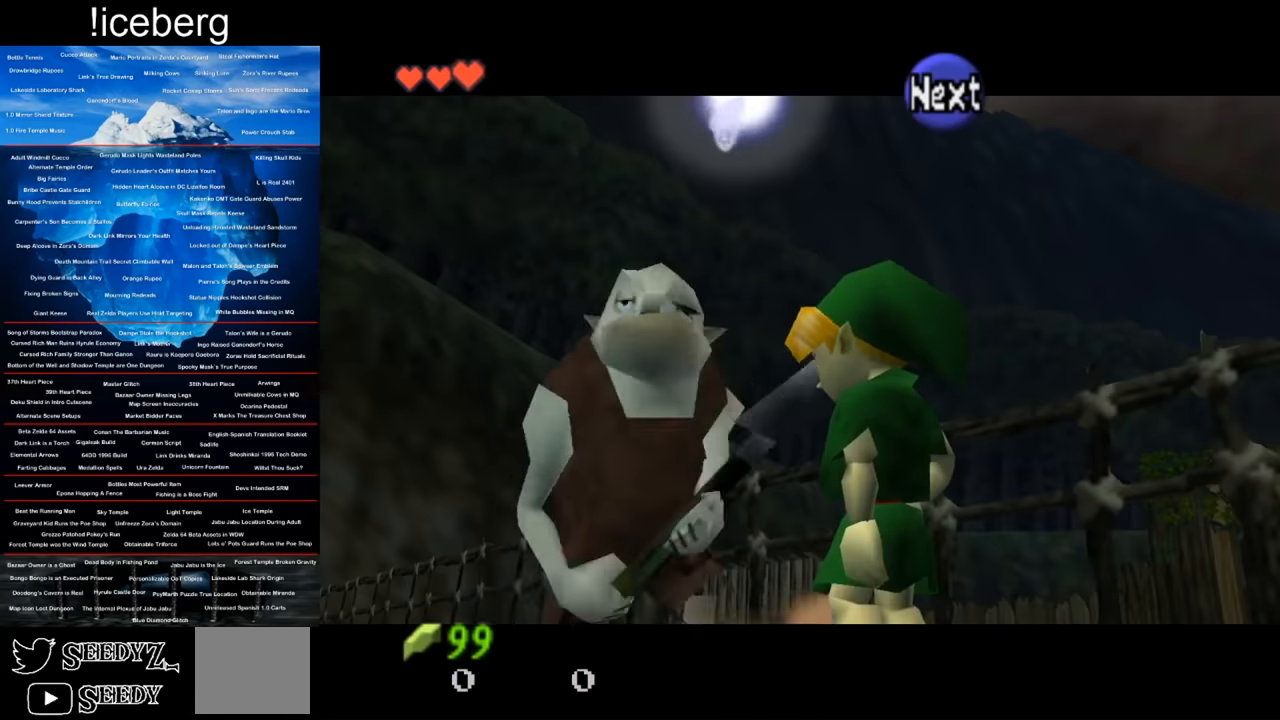
{"buttons": [], "left_stick": "center", "right_stick": "center", "events": []}
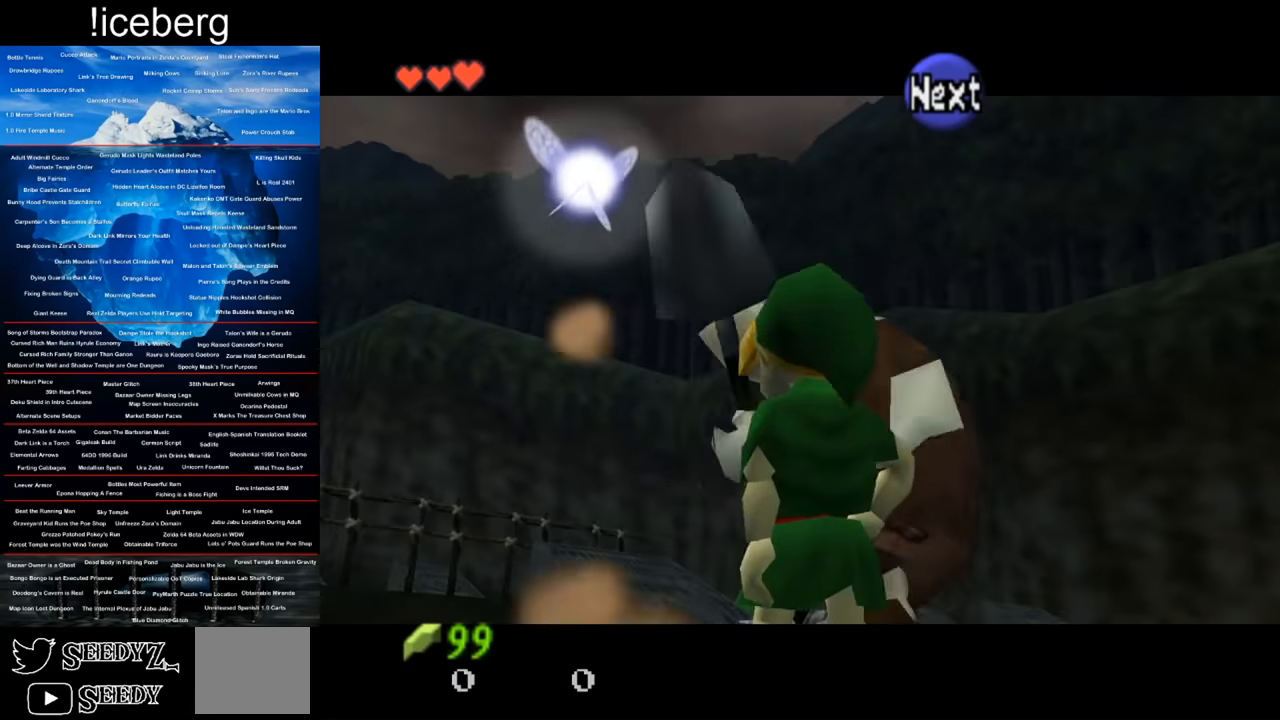
{"buttons": [], "left_stick": "center", "right_stick": "center", "events": []}
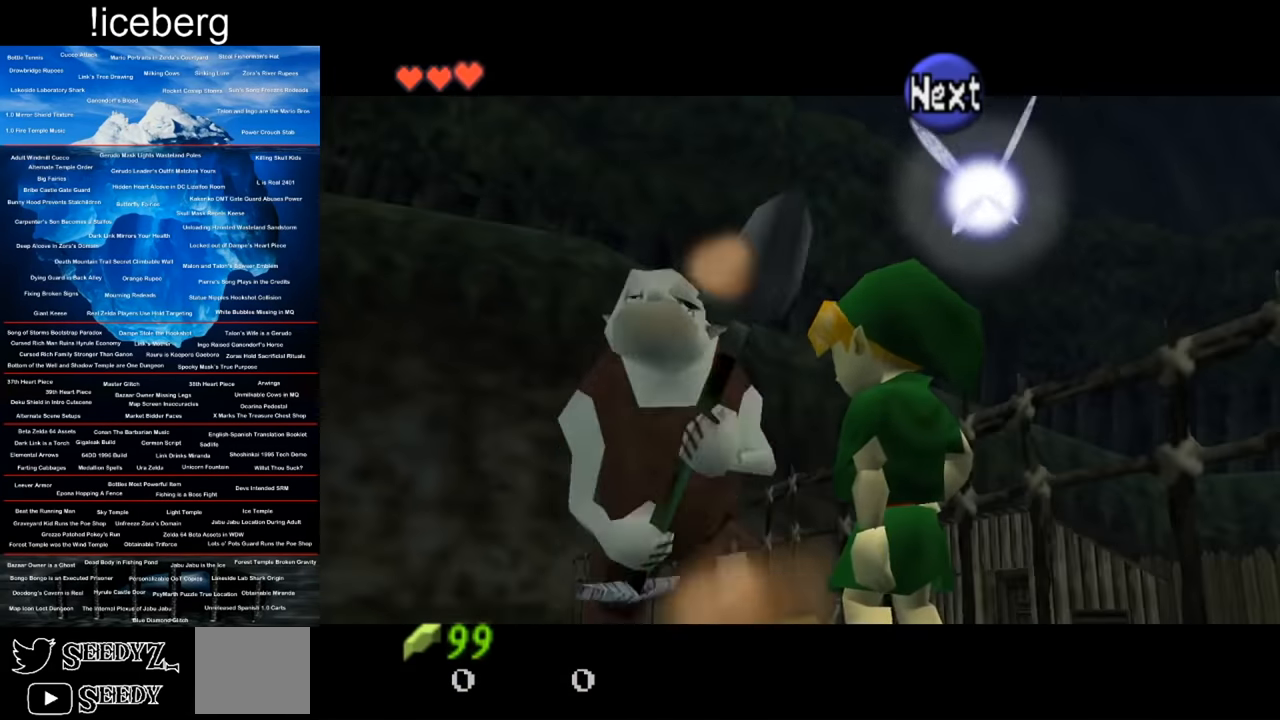
{"buttons": [], "left_stick": "center", "right_stick": "center", "events": []}
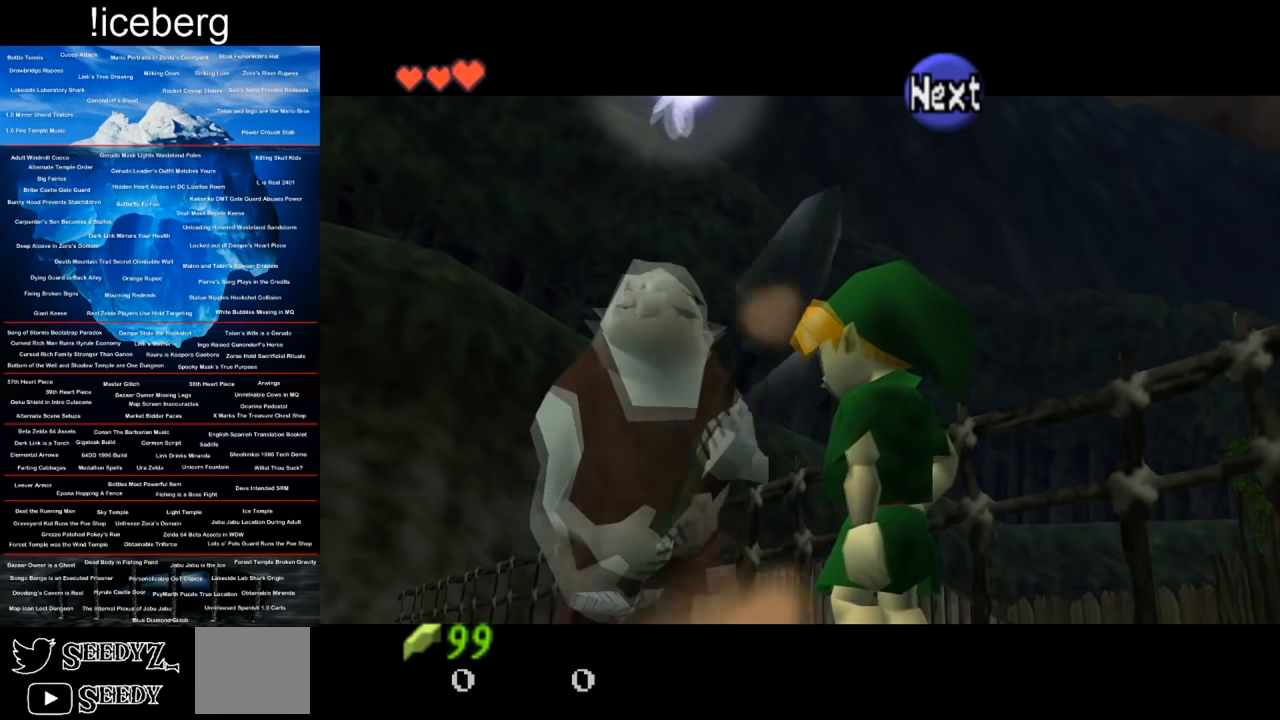
{"buttons": [], "left_stick": "center", "right_stick": "center", "events": []}
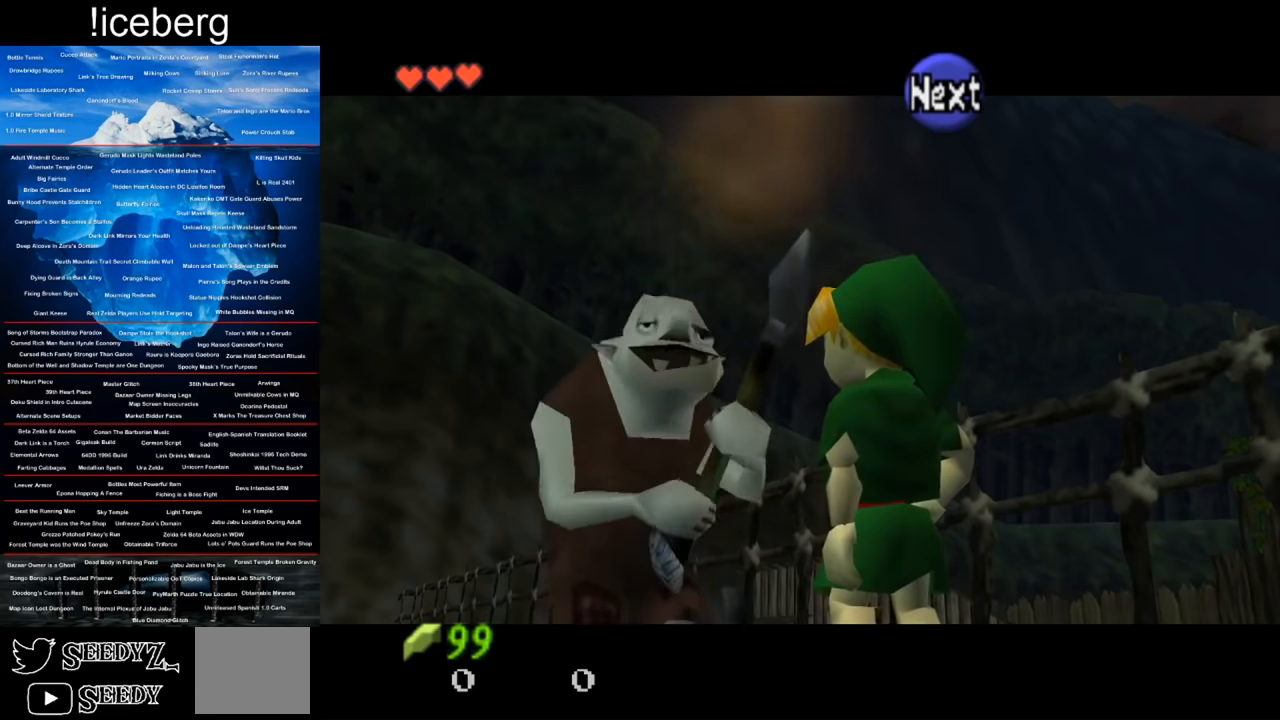
{"buttons": [], "left_stick": "left", "right_stick": "center", "events": [[383, "left_stick", "left"]]}
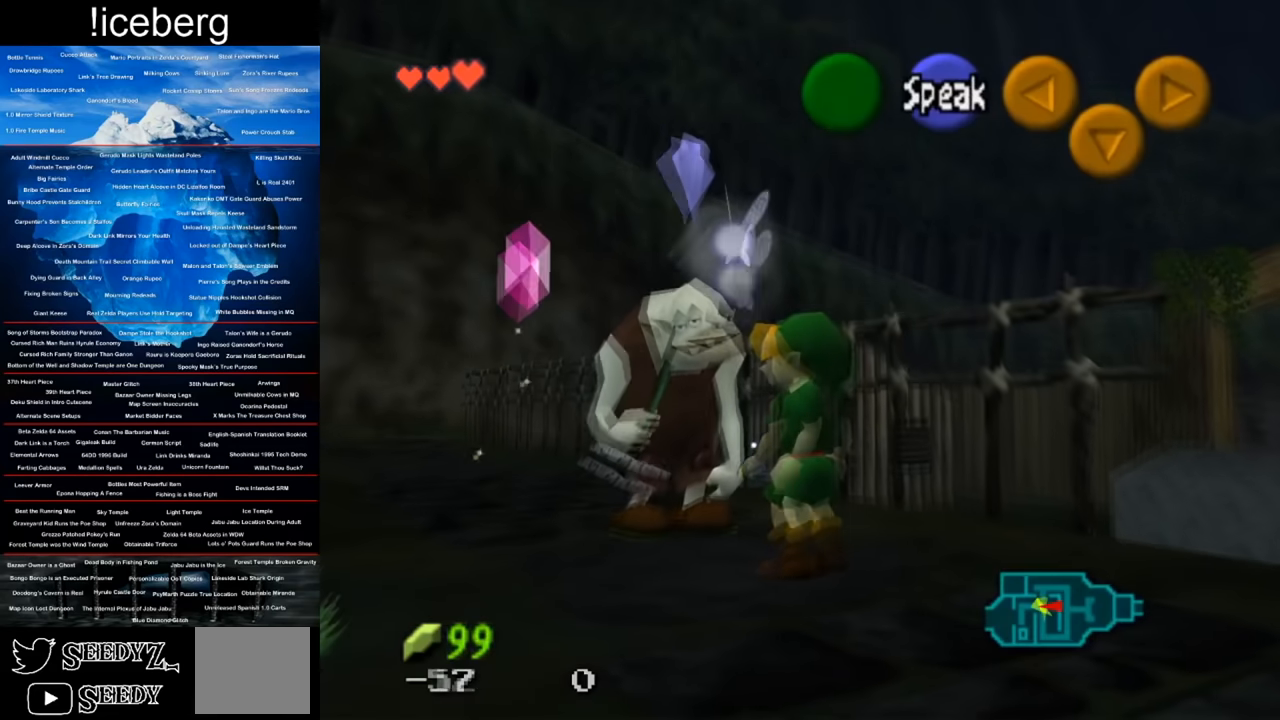
{"buttons": [], "left_stick": "center", "right_stick": "center", "events": [[267, "left_stick", "center"]]}
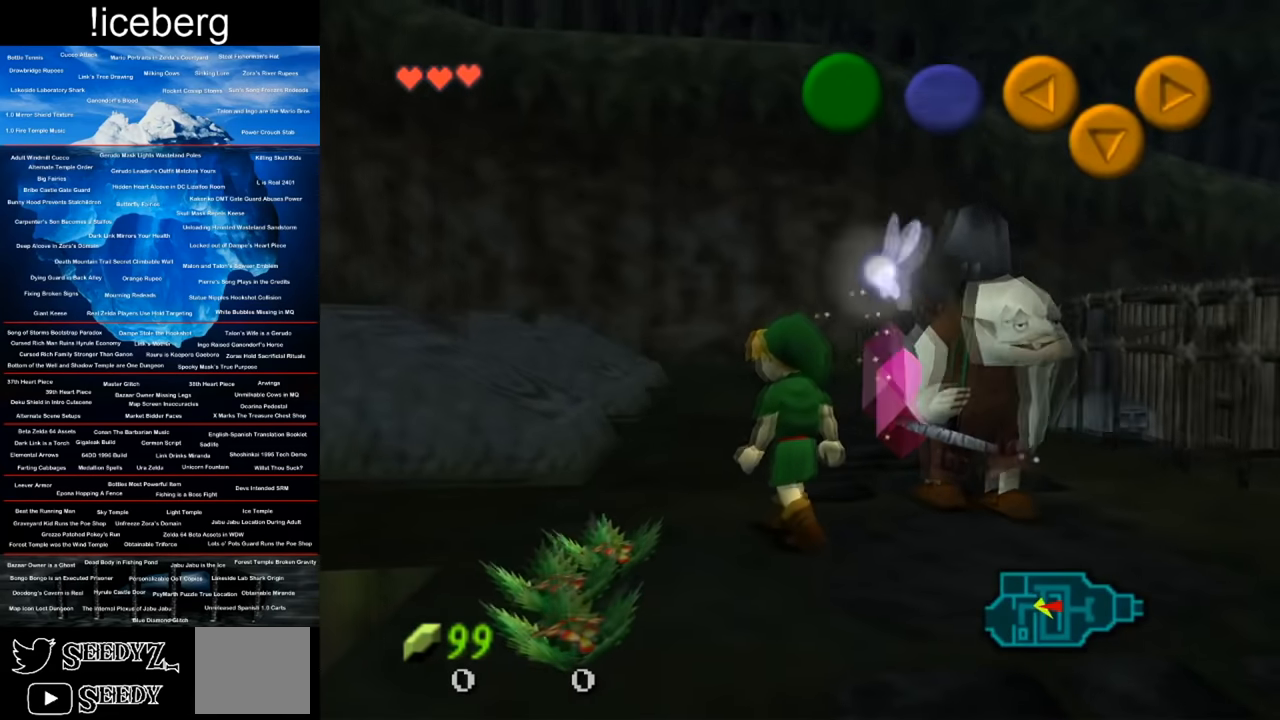
{"buttons": [], "left_stick": "center", "right_stick": "center", "events": []}
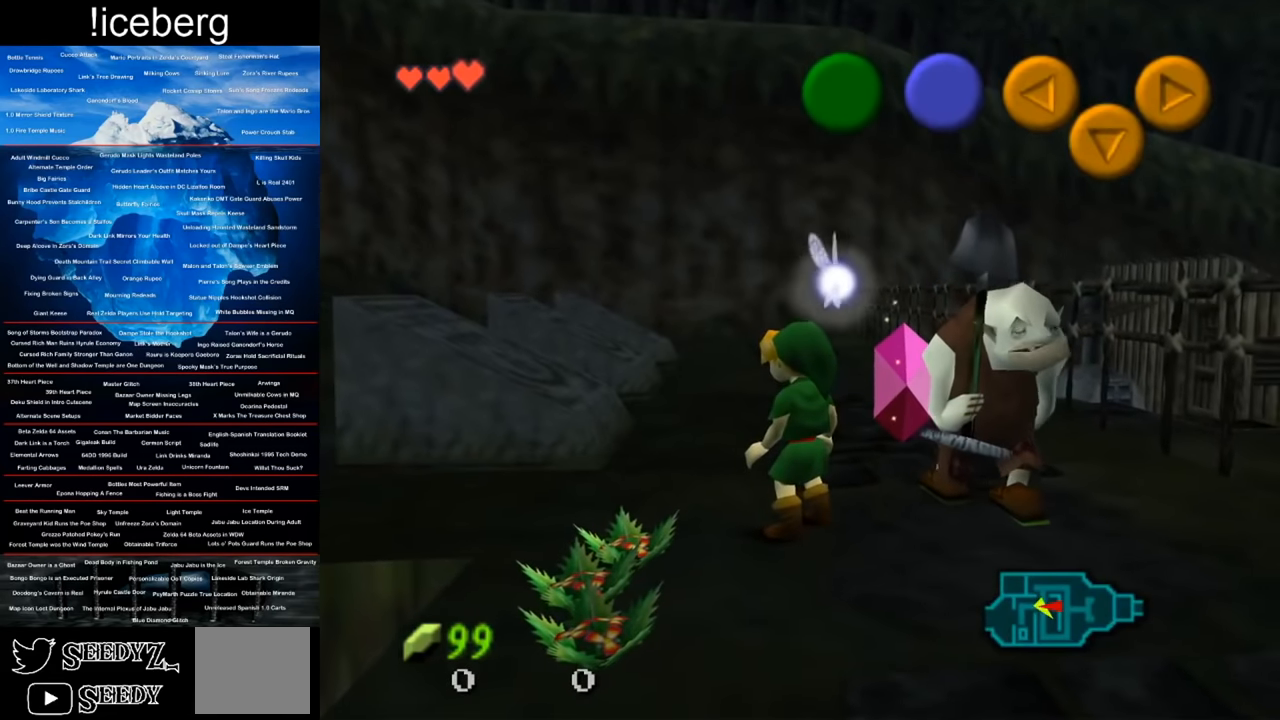
{"buttons": [], "left_stick": "center", "right_stick": "center", "events": [[100, "left_stick", "left"], [183, "left_stick", "up-left"], [350, "left_stick", "center"]]}
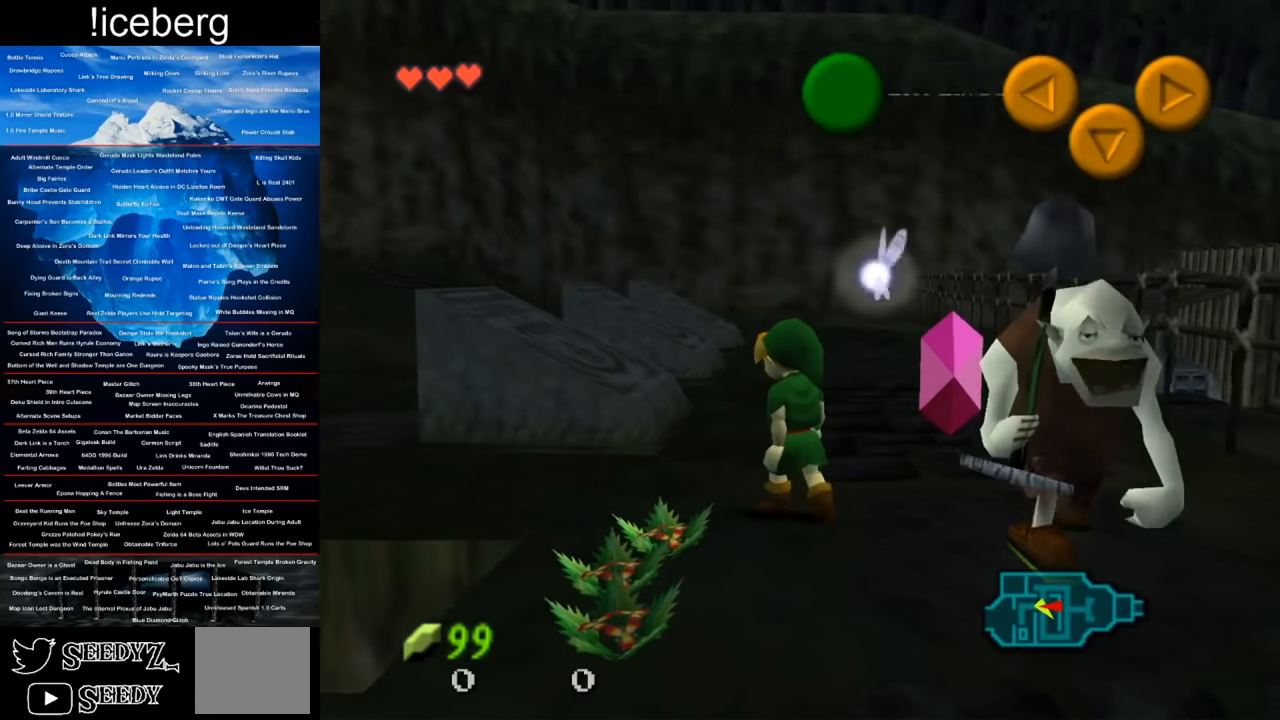
{"buttons": [], "left_stick": "center", "right_stick": "center", "events": [[117, "left_stick", "up-right"], [234, "left_stick", "center"]]}
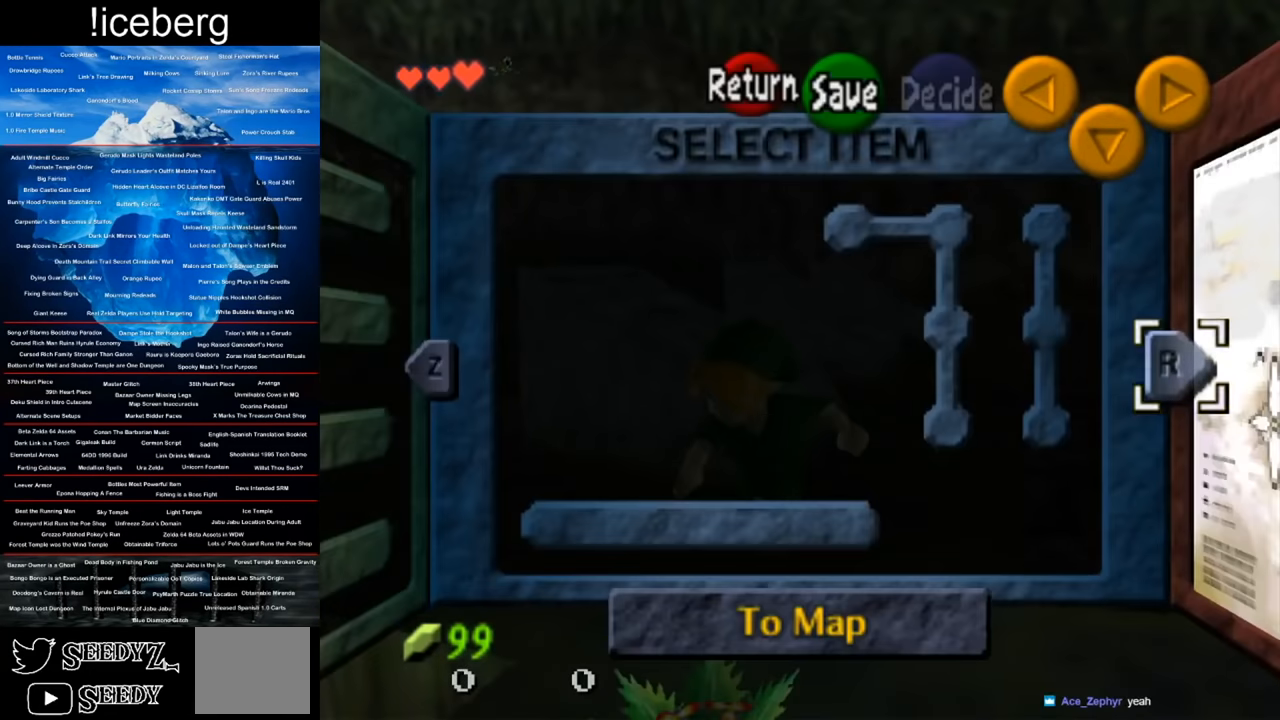
{"buttons": [], "left_stick": "center", "right_stick": "center", "events": []}
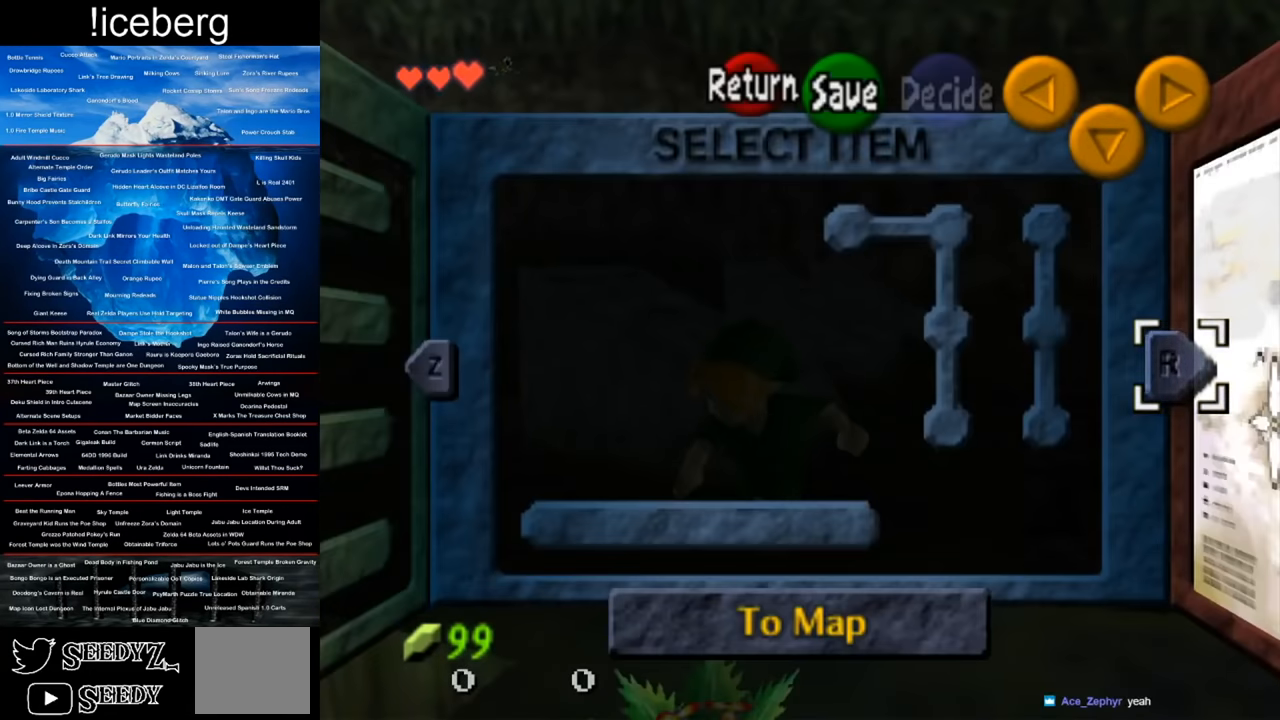
{"buttons": [], "left_stick": "center", "right_stick": "center", "events": []}
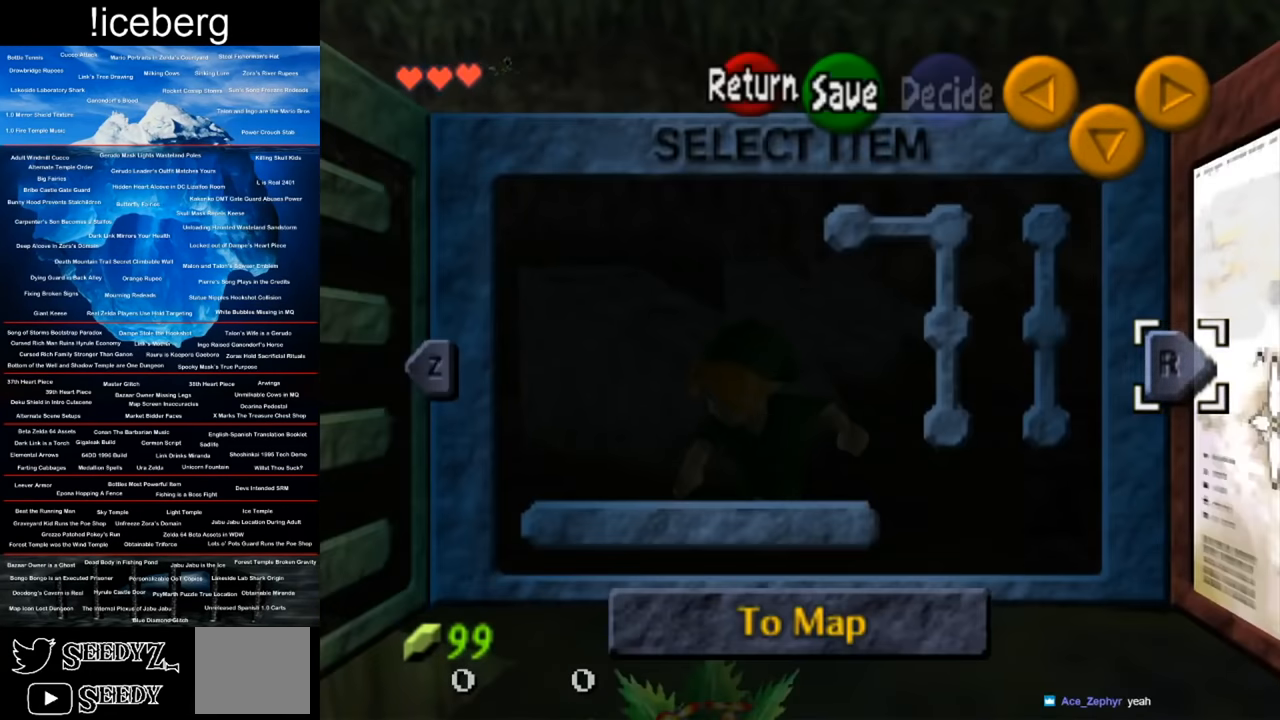
{"buttons": [], "left_stick": "center", "right_stick": "center", "events": [[200, "L2", "down"], [467, "L2", "up"]]}
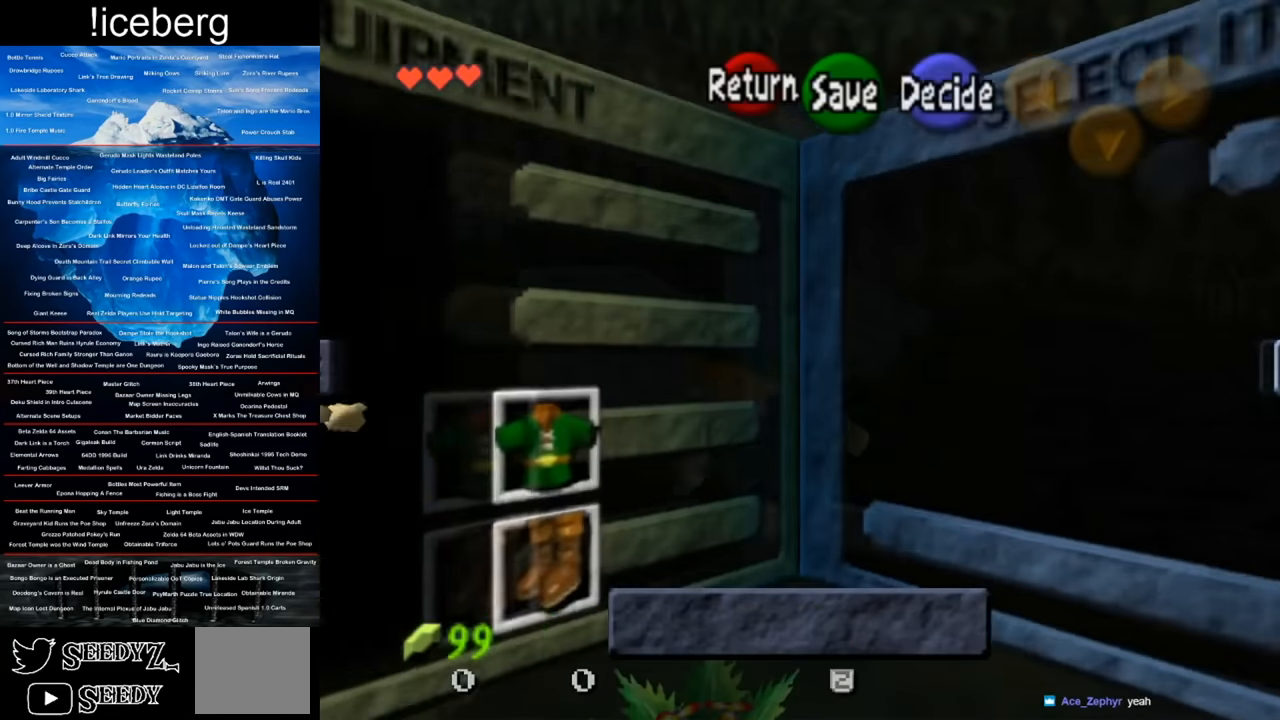
{"buttons": ["L2"], "left_stick": "center", "right_stick": "center", "events": [[334, "L2", "down"]]}
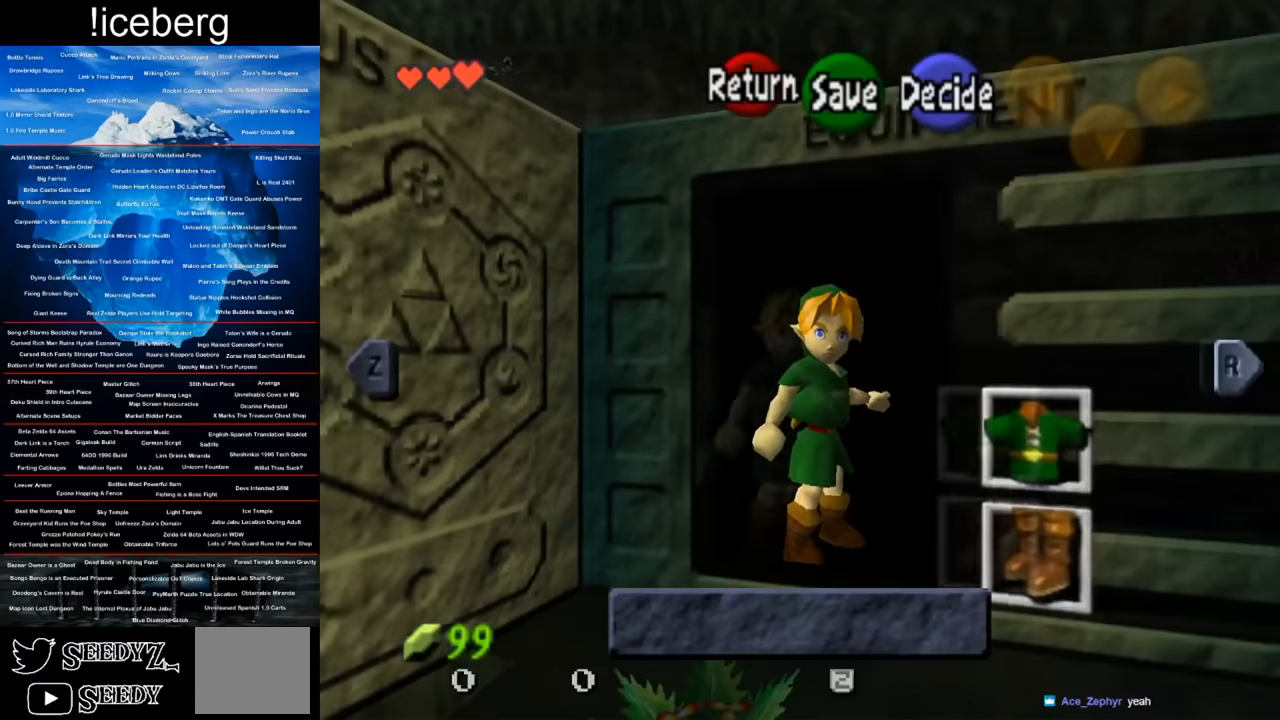
{"buttons": [], "left_stick": "center", "right_stick": "center", "events": [[66, "L2", "up"]]}
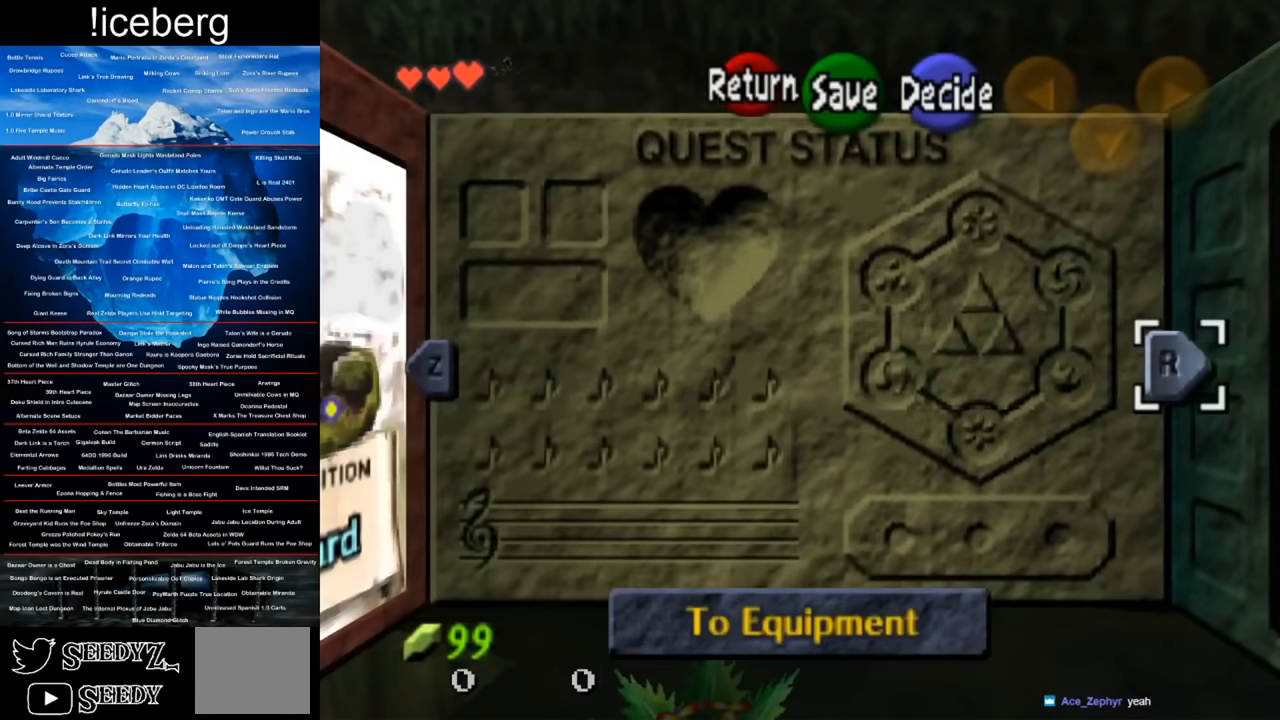
{"buttons": [], "left_stick": "left", "right_stick": "center", "events": [[367, "left_stick", "left"]]}
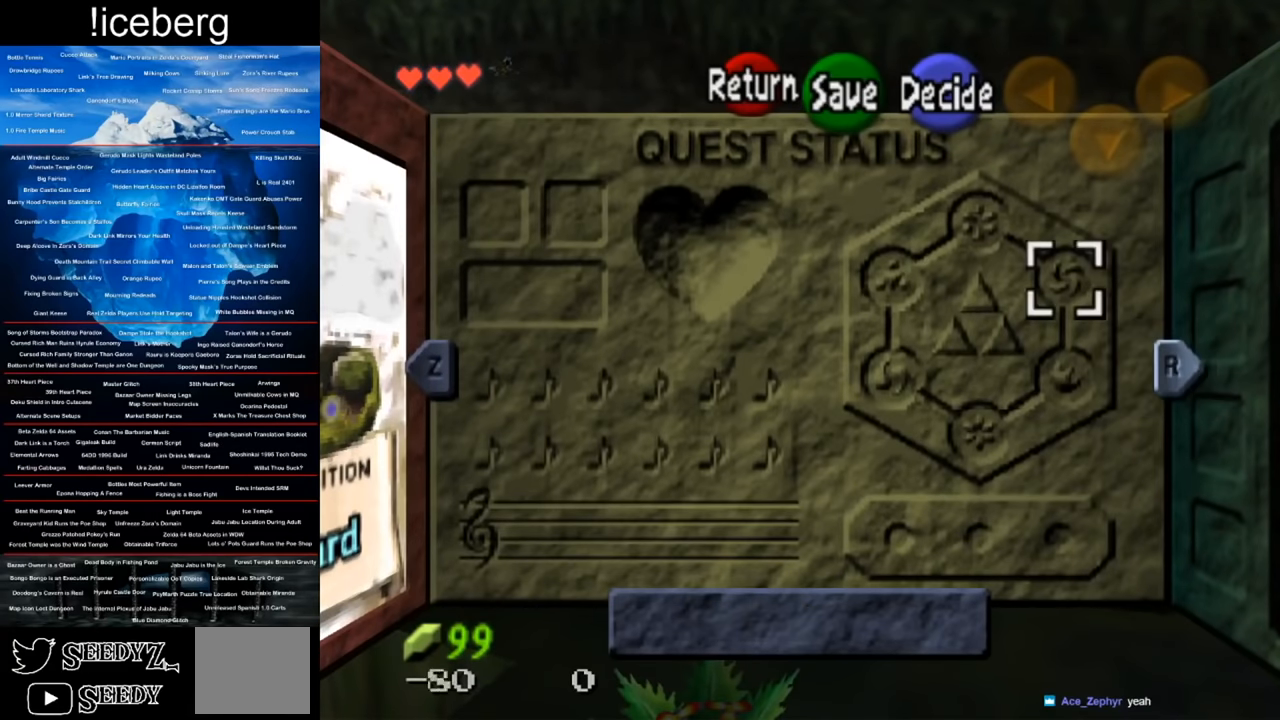
{"buttons": [], "left_stick": "left", "right_stick": "center", "events": [[50, "left_stick", "center"], [183, "left_stick", "left"], [350, "left_stick", "center"], [417, "left_stick", "left"]]}
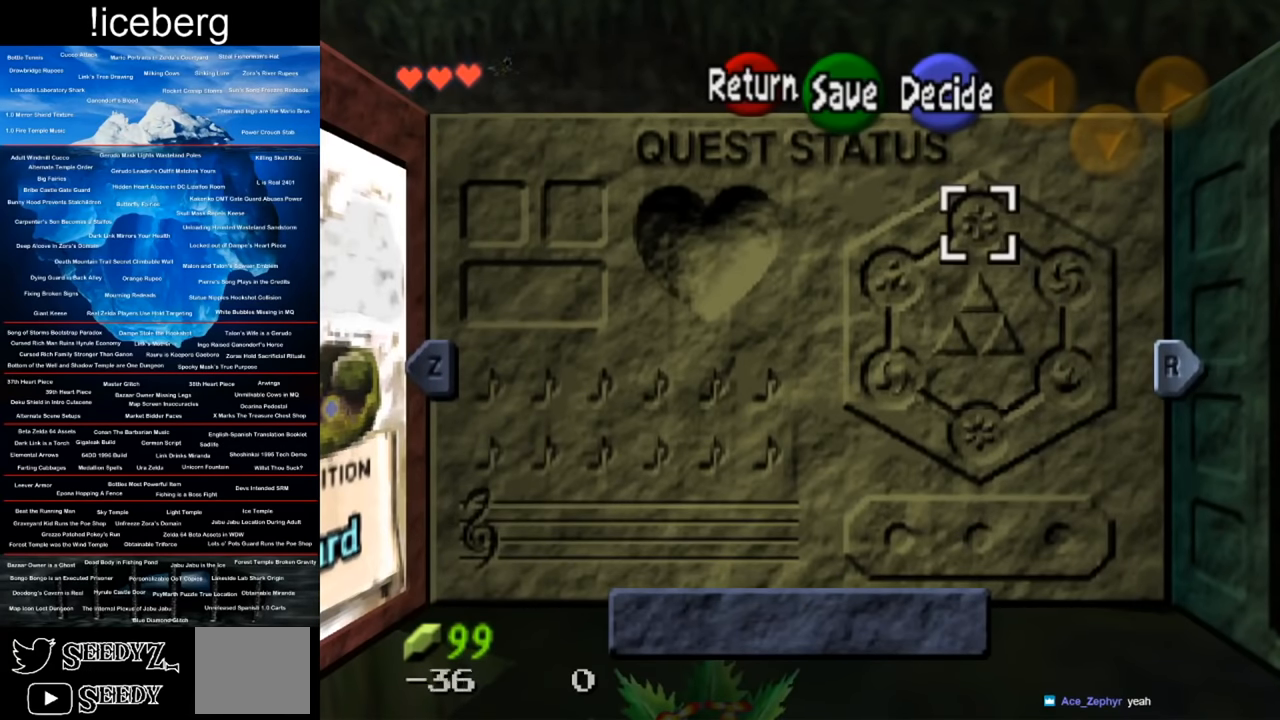
{"buttons": [], "left_stick": "left", "right_stick": "center", "events": [[83, "left_stick", "center"], [133, "left_stick", "left"], [300, "left_stick", "center"], [434, "left_stick", "left"]]}
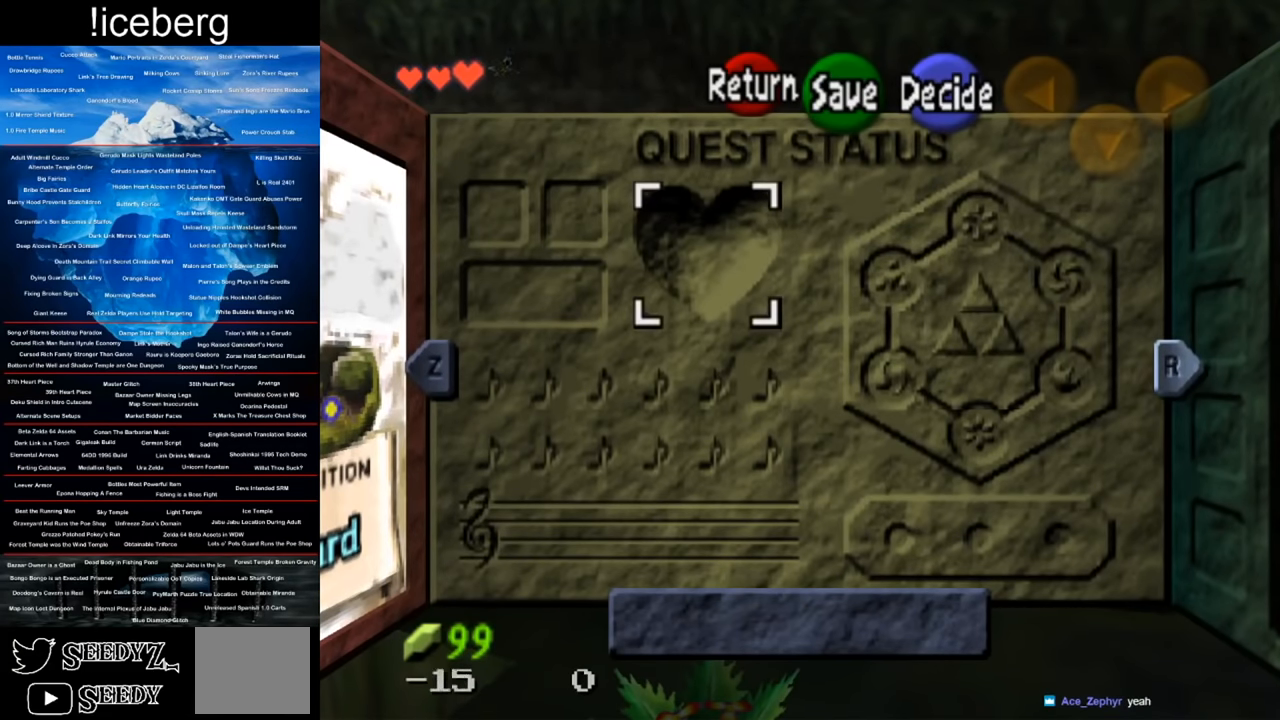
{"buttons": [], "left_stick": "down", "right_stick": "center", "events": [[100, "left_stick", "center"], [383, "left_stick", "down"]]}
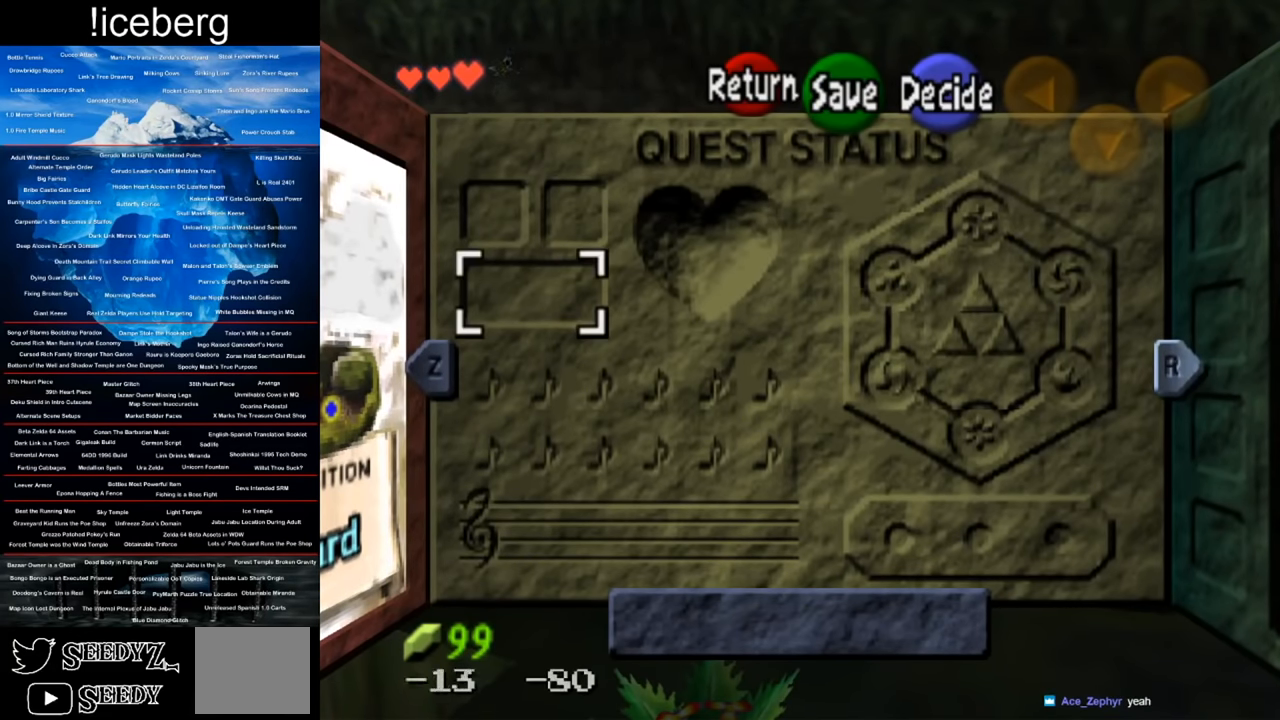
{"buttons": [], "left_stick": "down", "right_stick": "center", "events": [[50, "left_stick", "center"], [400, "left_stick", "down"]]}